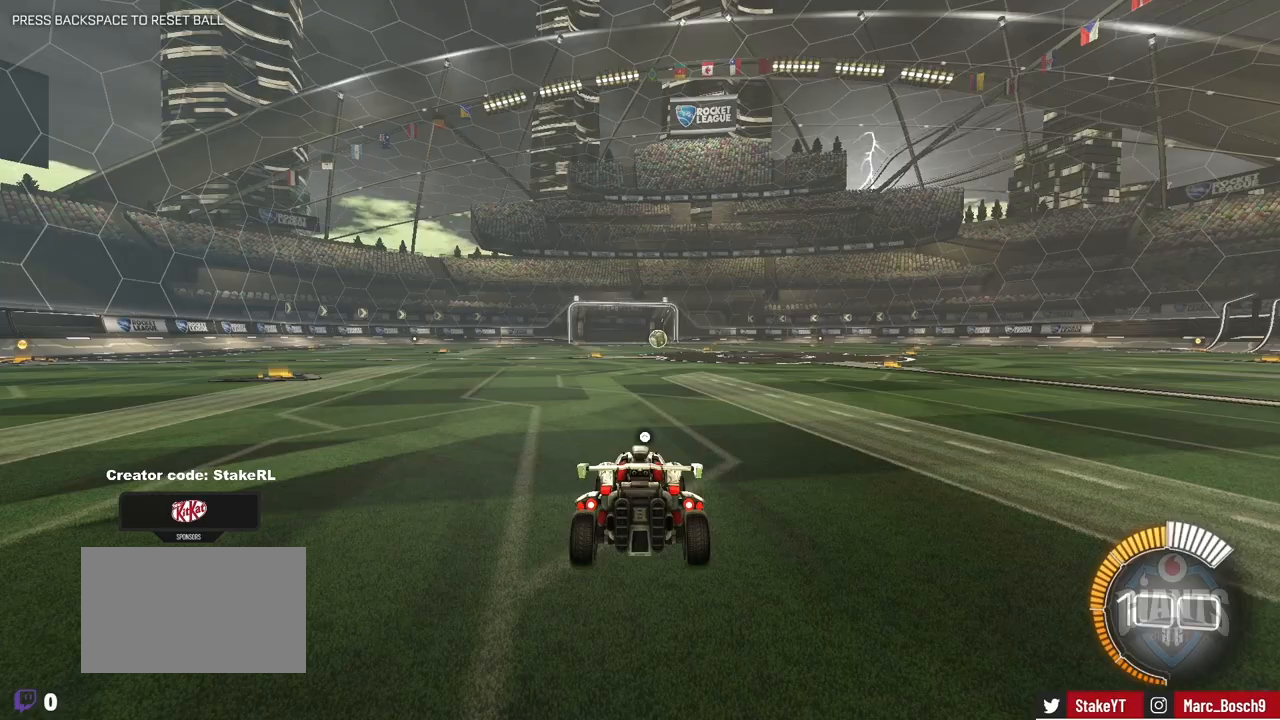
Gameplay with keyboard and mouse; each line is a JSON object with the keys and mouse buttons held at the frame after it. "events" lists presses ("down") and releases ("up") of "1", "2", "3", "4", "5", "a", "alt", "c", "caps_lock", "ctrl", "d", "e", "f", "g", "q", "r", "s", "shift", "space", "t", "tab", "v", "w", "x", "z", "mouse_left", "mouse_wheel" and "mouse_right" between this image and that frame as [ms after this image, input, new state], when the widget could be followed in between. "mouse_left", "mouse_wheel", "mouse_right" = the "left", "wheel", "right" buttons of the "mouse" list. No other keys are recorded. "wheel" means that the mouse wheel is clicked or scrolled. Mouse movement is not recorded.
{"keys": [], "mouse": [], "events": []}
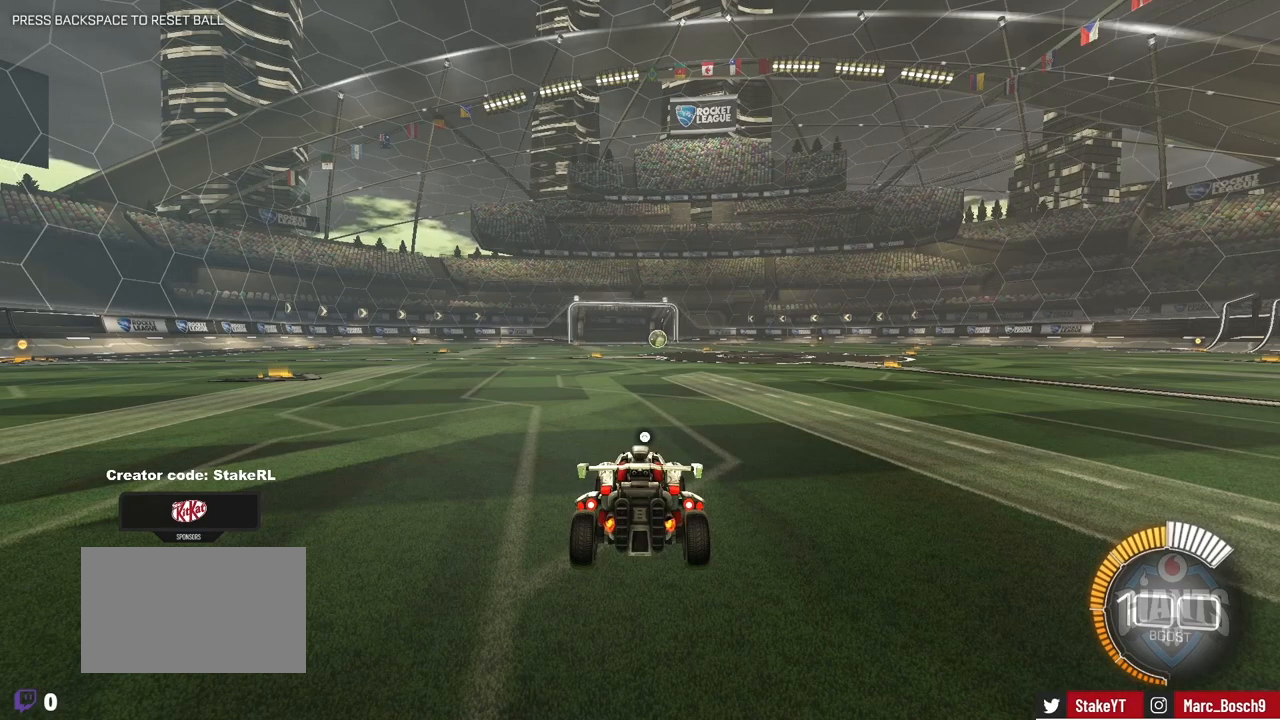
{"keys": [], "mouse": [], "events": []}
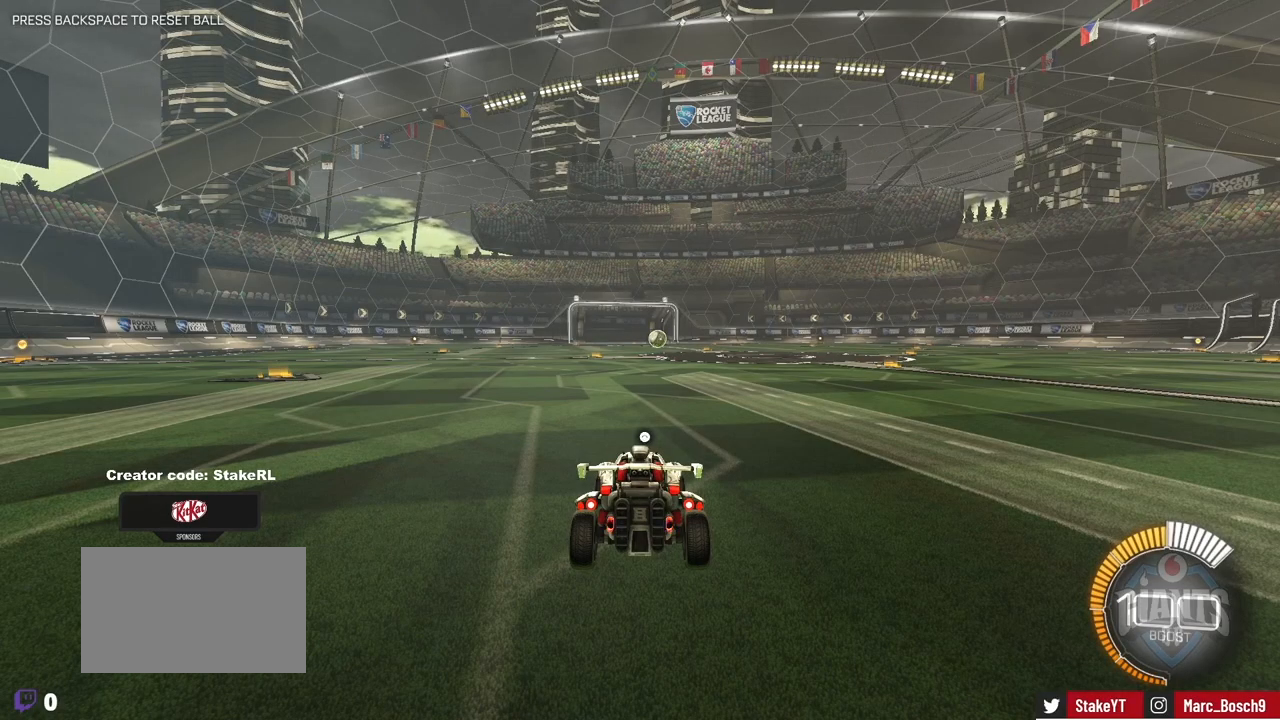
{"keys": [], "mouse": [], "events": []}
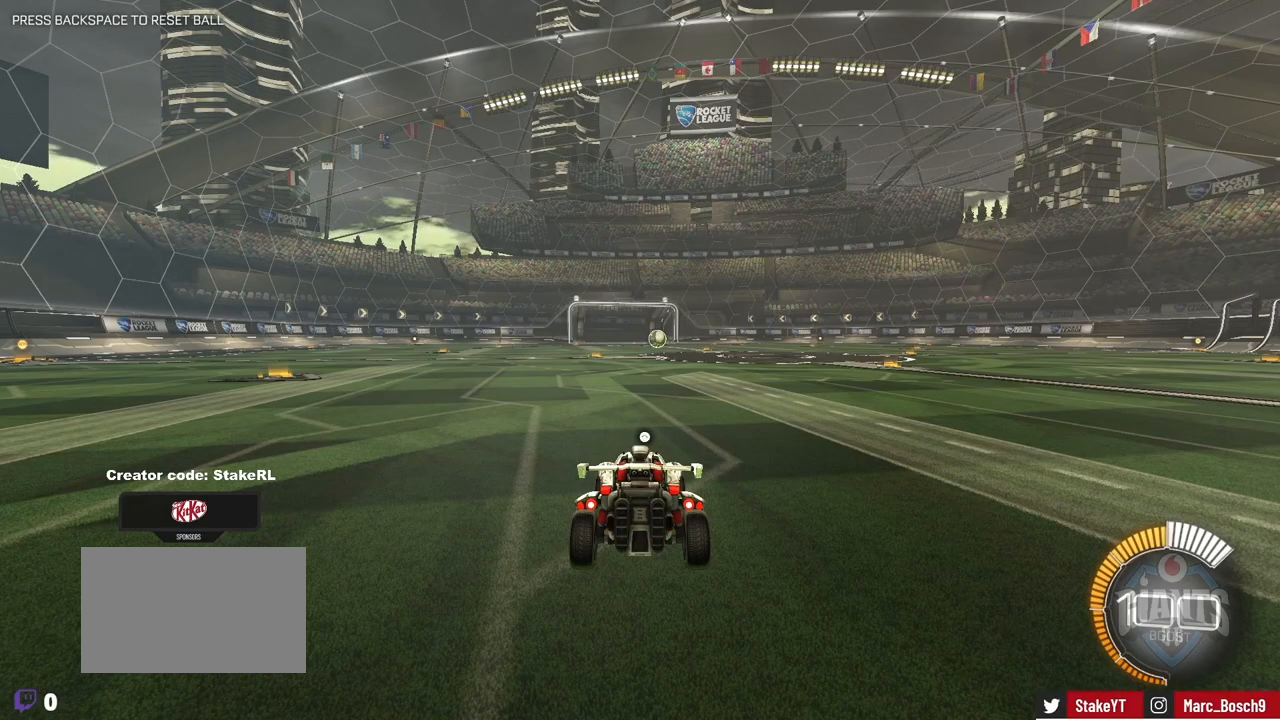
{"keys": [], "mouse": [], "events": []}
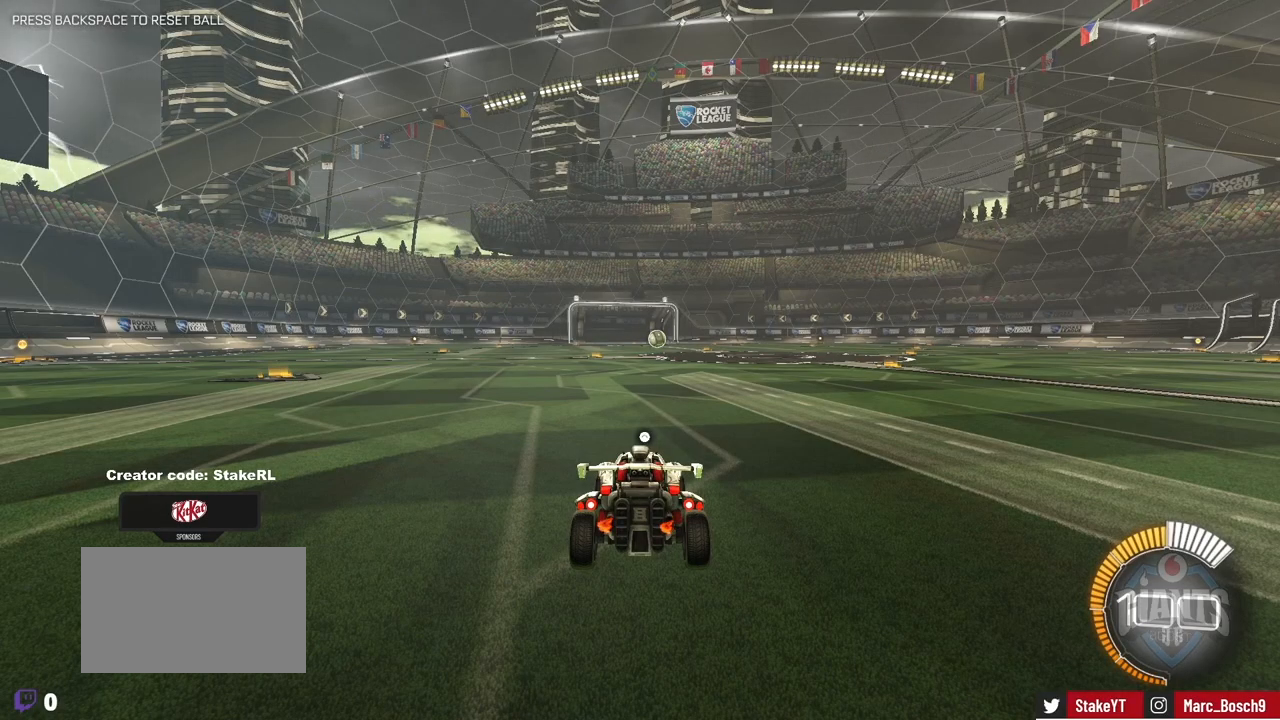
{"keys": [], "mouse": [], "events": []}
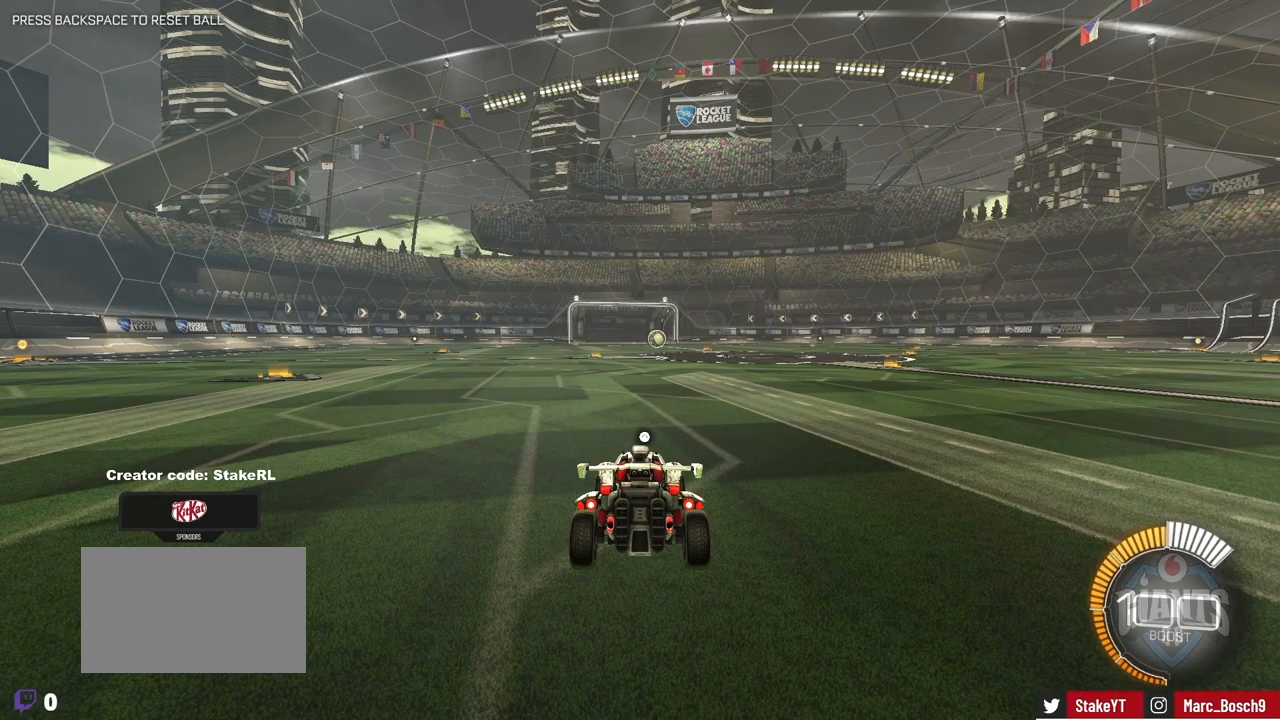
{"keys": ["a", "shift", "w"], "mouse": ["right"], "events": [[183, "a", "down"], [183, "shift", "down"], [183, "w", "down"], [233, "mouse_right", "down"], [333, "mouse_right", "up"], [383, "mouse_right", "down"]]}
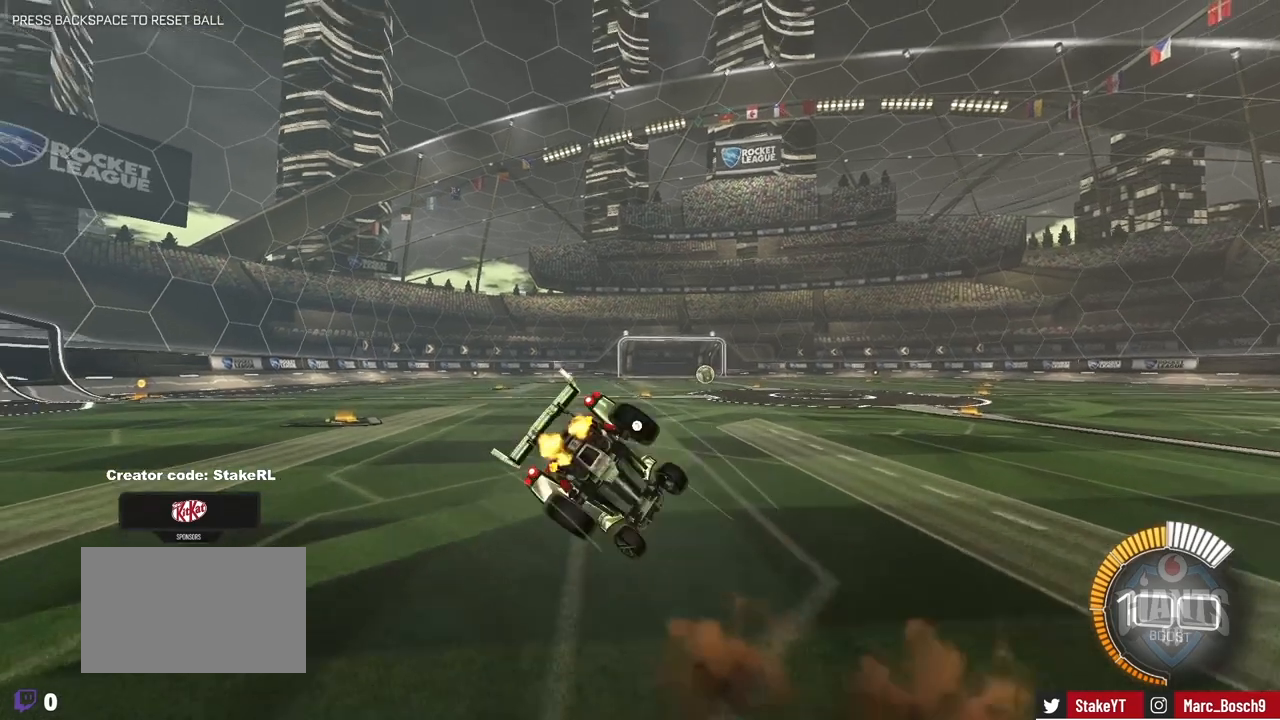
{"keys": ["a", "shift"], "mouse": [], "events": [[17, "mouse_right", "up"], [17, "s", "down"], [17, "w", "up"], [433, "s", "up"]]}
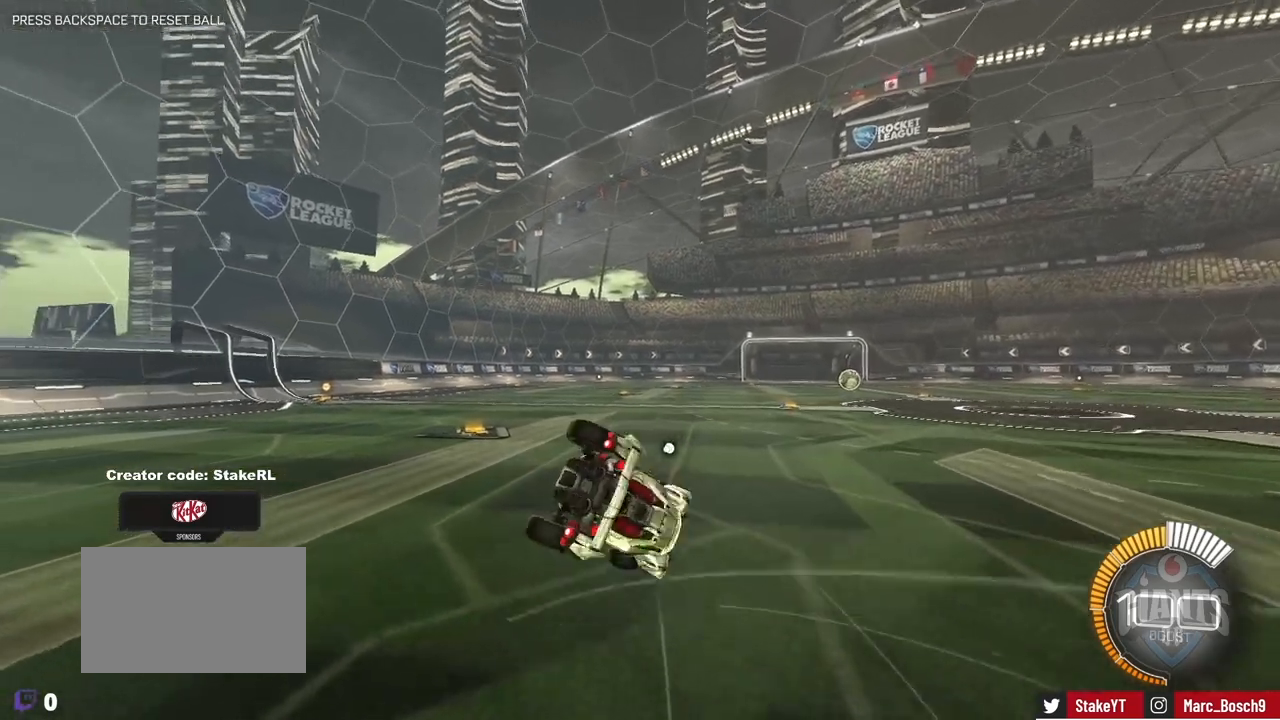
{"keys": ["d", "s"], "mouse": [], "events": [[33, "s", "down"], [267, "shift", "up"], [317, "a", "up"], [367, "d", "down"]]}
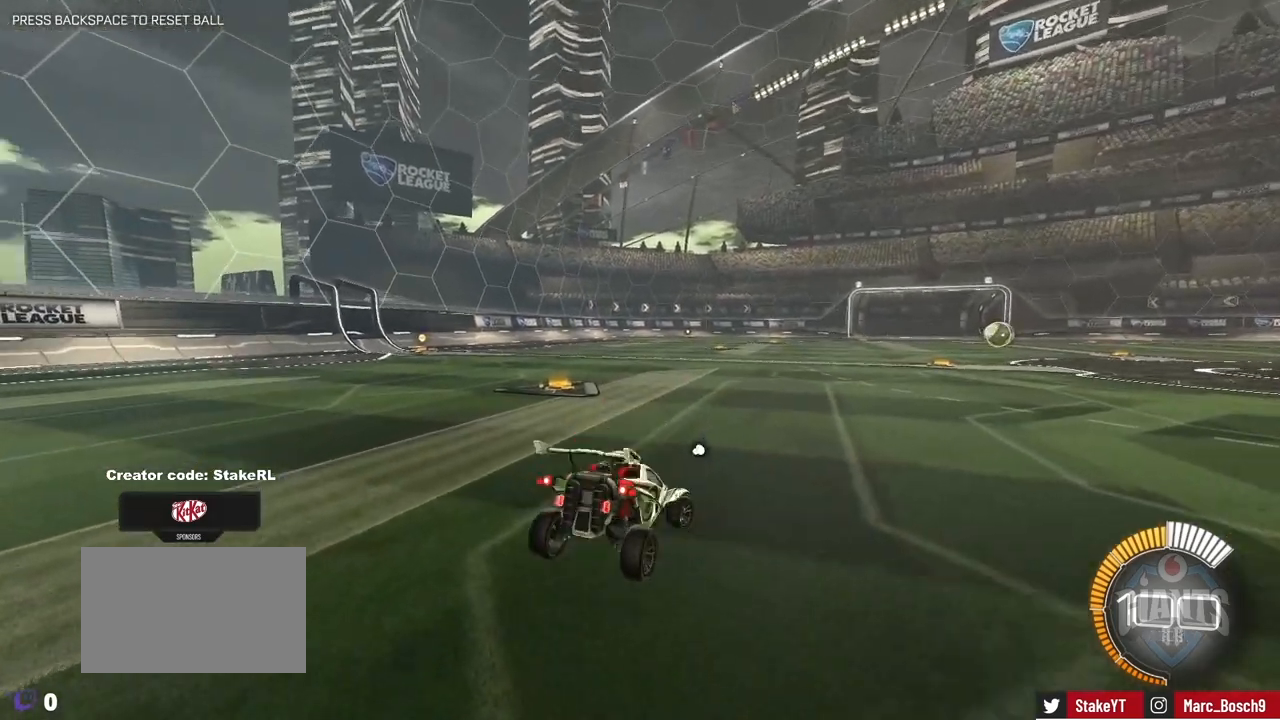
{"keys": ["a", "s"], "mouse": [], "events": [[233, "d", "up"], [283, "a", "down"]]}
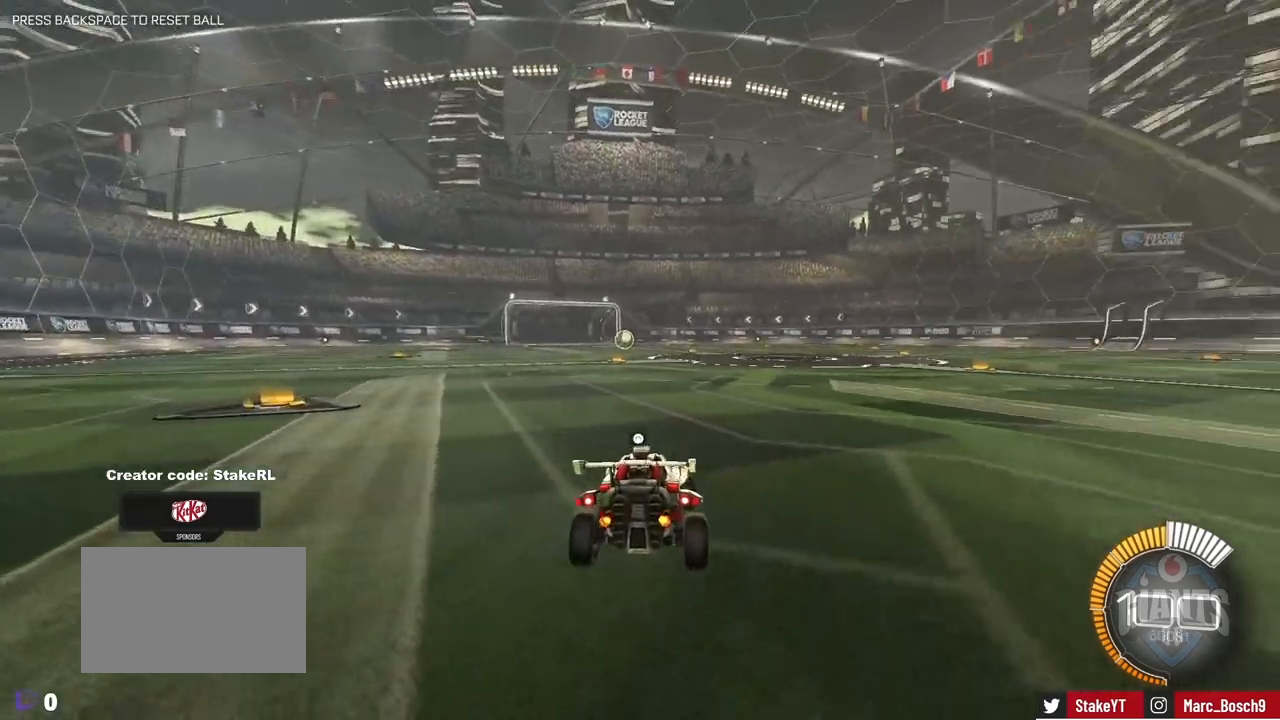
{"keys": [], "mouse": [], "events": [[167, "a", "up"], [167, "s", "up"]]}
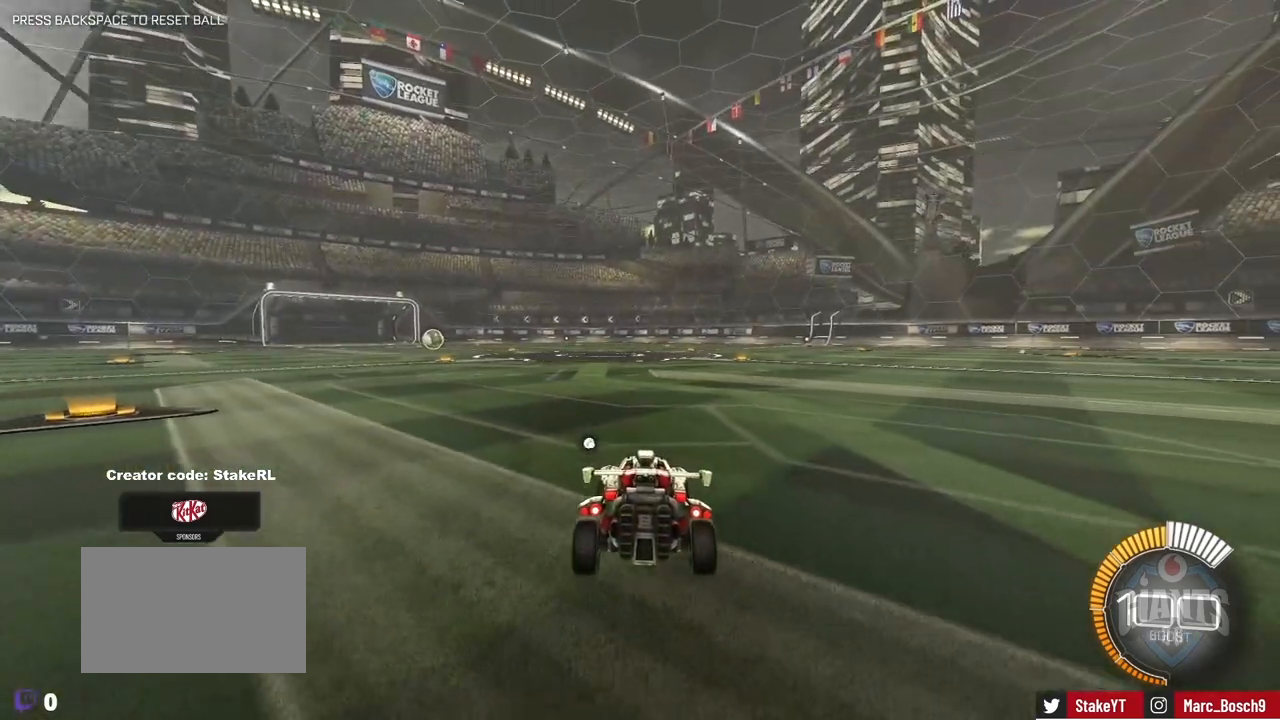
{"keys": [], "mouse": [], "events": []}
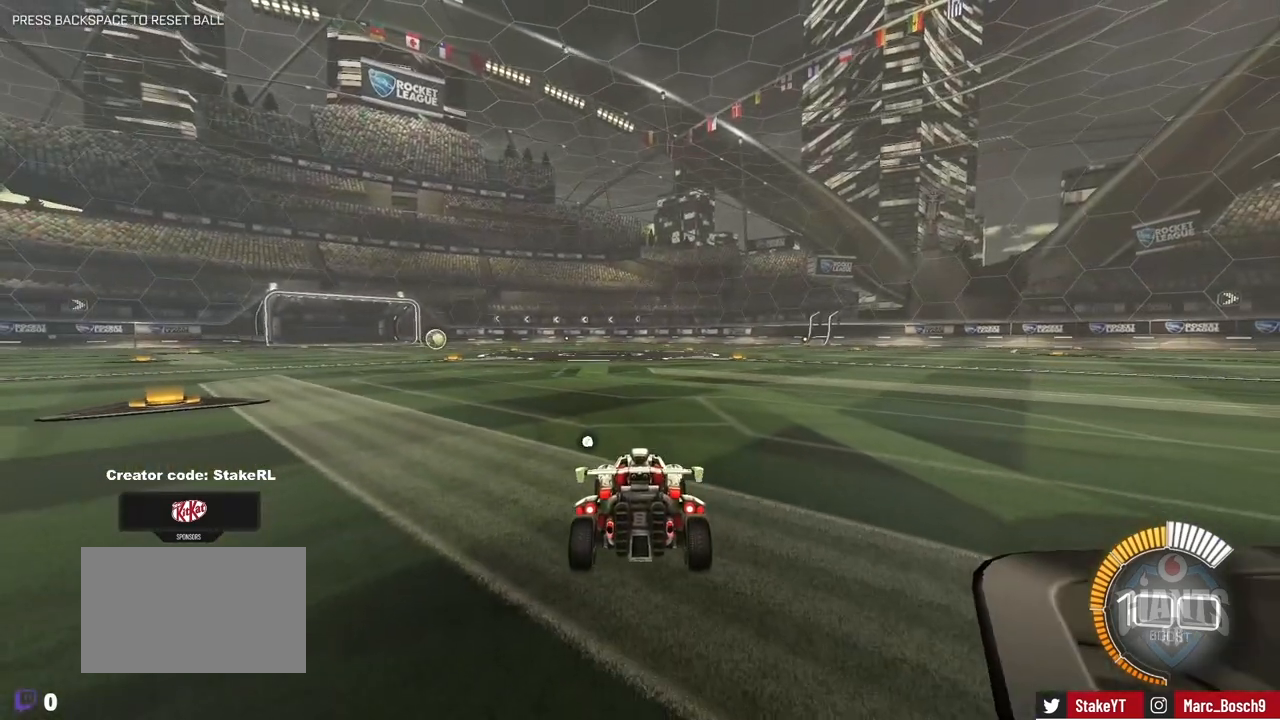
{"keys": [], "mouse": [], "events": []}
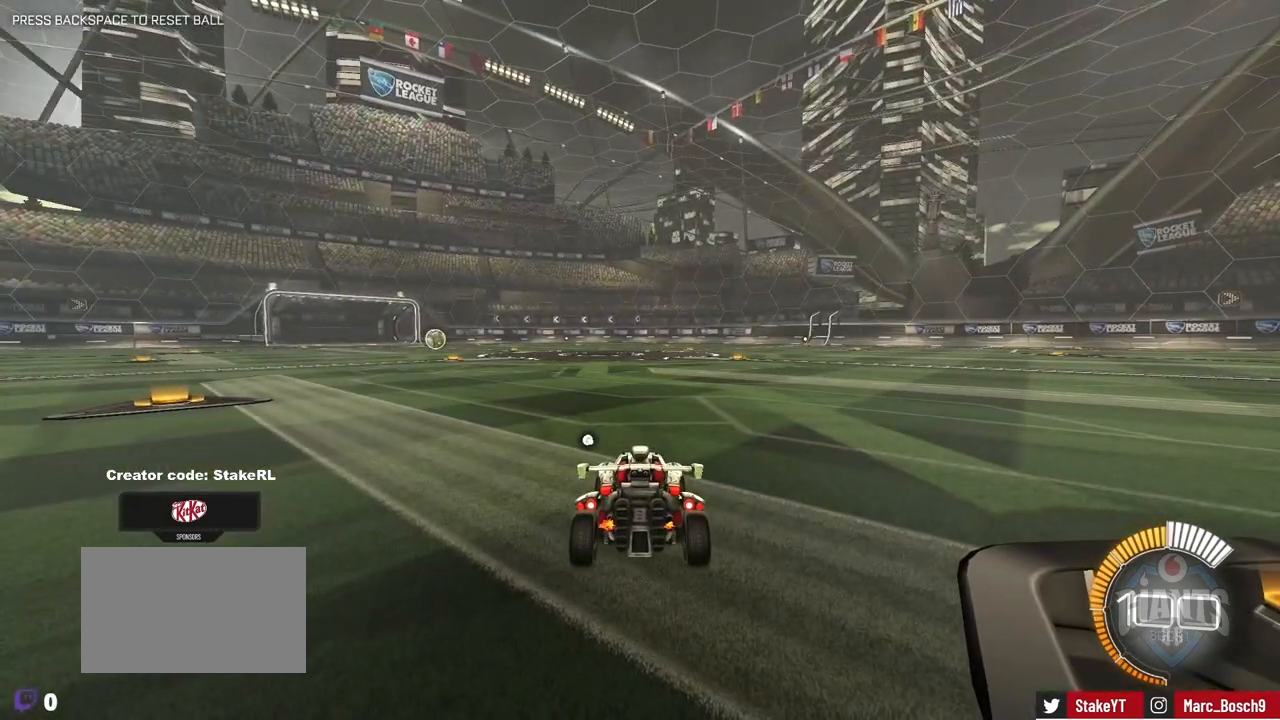
{"keys": [], "mouse": [], "events": []}
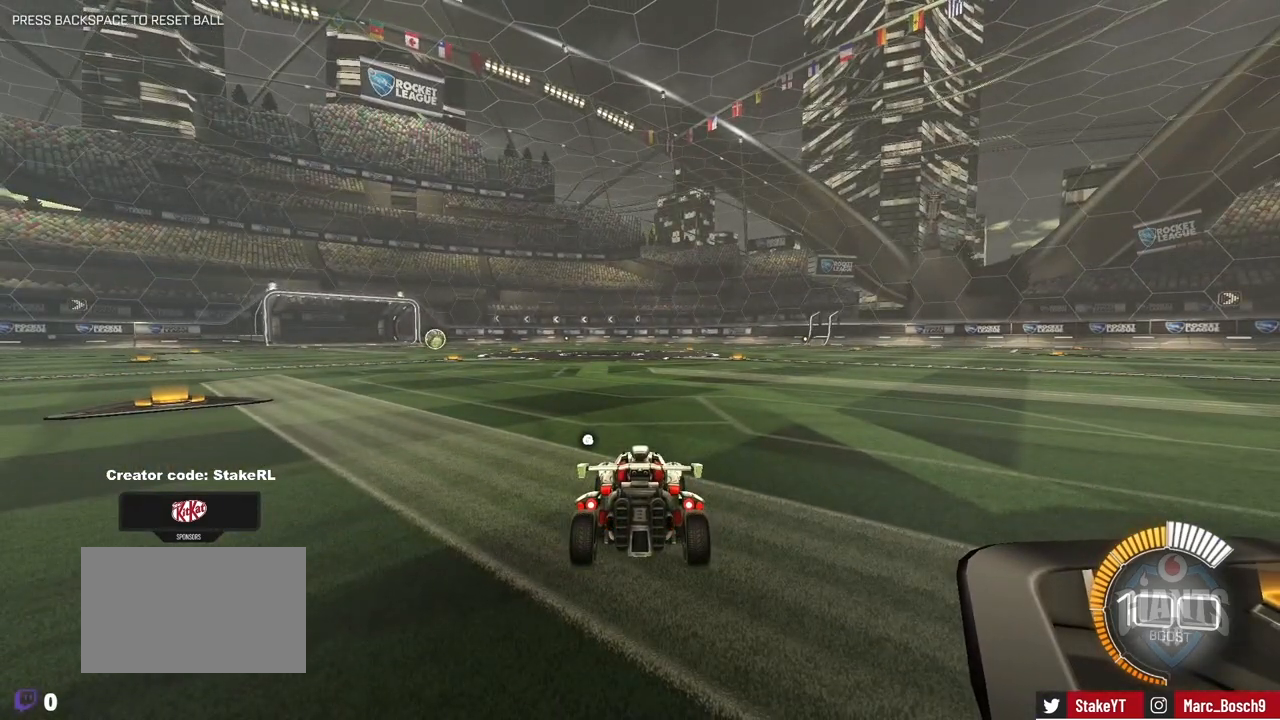
{"keys": ["d", "w"], "mouse": ["left"], "events": [[33, "w", "down"], [417, "mouse_left", "down"], [417, "mouse_right", "down"], [450, "d", "down"], [500, "mouse_right", "up"]]}
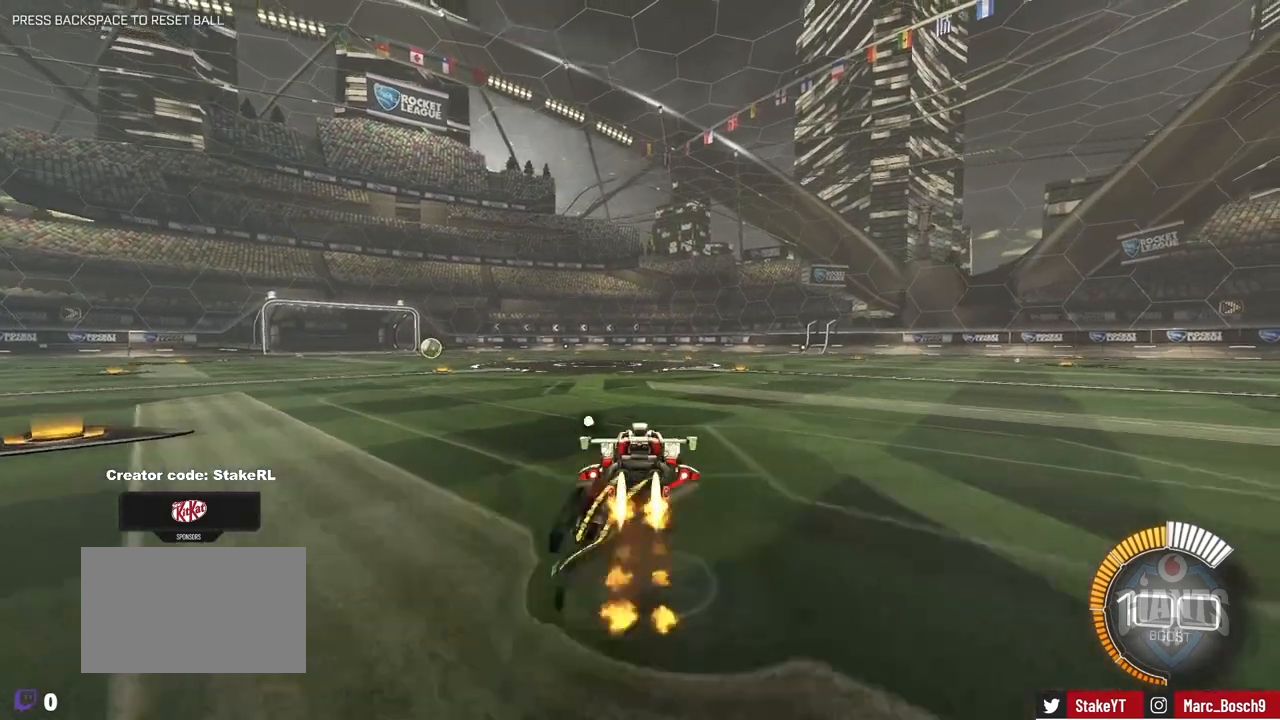
{"keys": ["a", "s", "shift"], "mouse": [], "events": [[50, "a", "down"], [50, "shift", "down"], [100, "d", "up"], [100, "mouse_right", "down"], [150, "mouse_left", "up"], [183, "mouse_right", "up"], [183, "s", "down"], [183, "w", "up"]]}
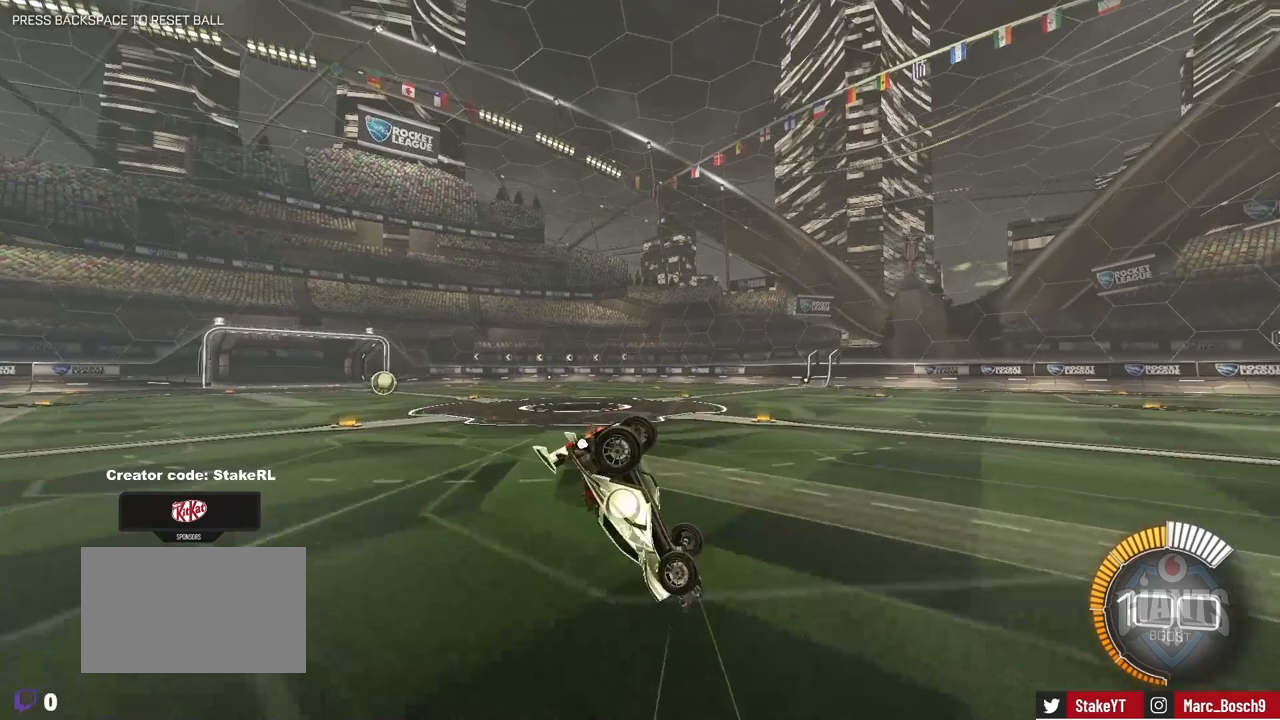
{"keys": ["a", "shift", "w"], "mouse": [], "events": [[67, "s", "up"], [167, "s", "down"], [250, "s", "up"], [350, "w", "down"]]}
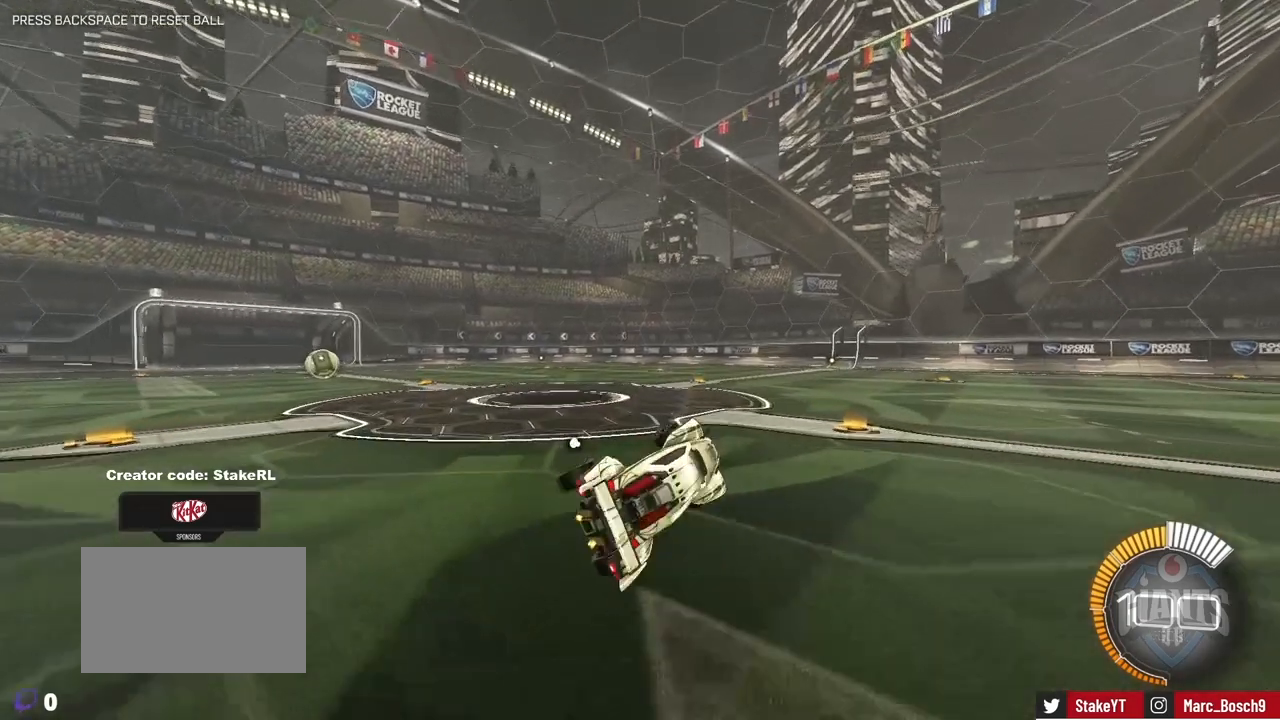
{"keys": ["d", "s"], "mouse": [], "events": [[33, "shift", "up"], [83, "w", "up"], [183, "s", "down"], [450, "a", "up"], [450, "d", "down"]]}
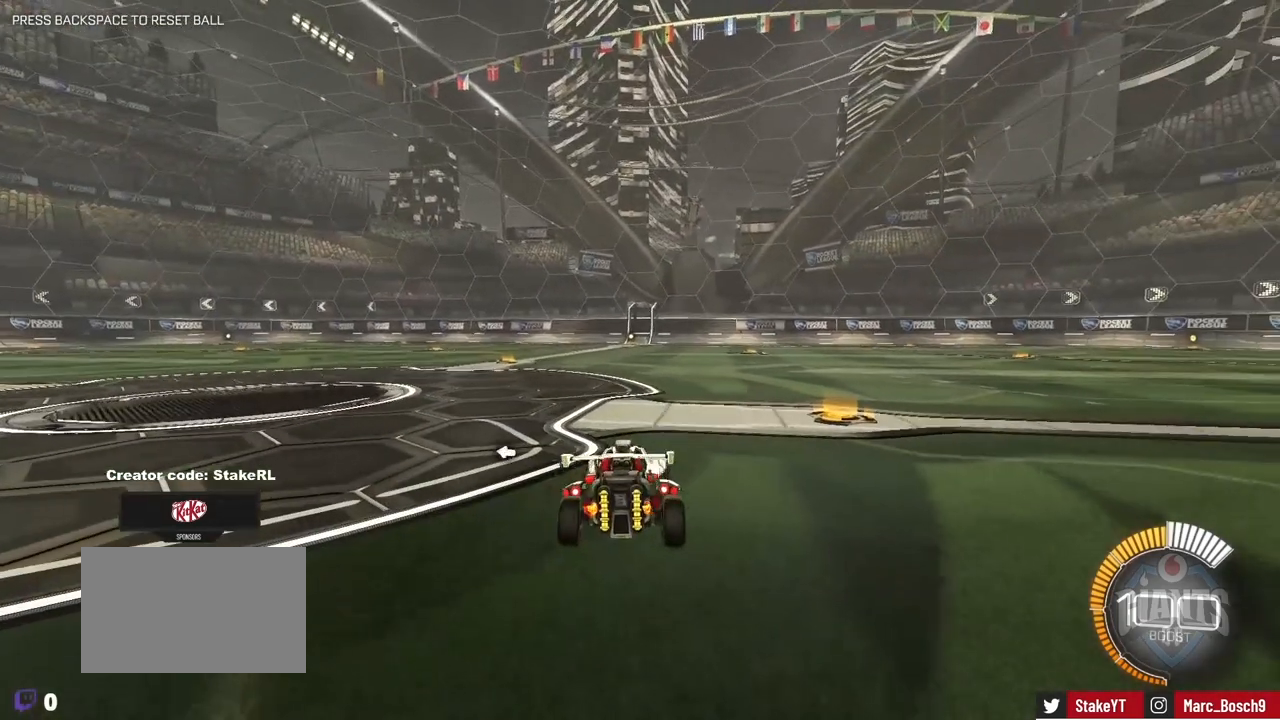
{"keys": [], "mouse": [], "events": [[150, "s", "up"], [183, "d", "up"]]}
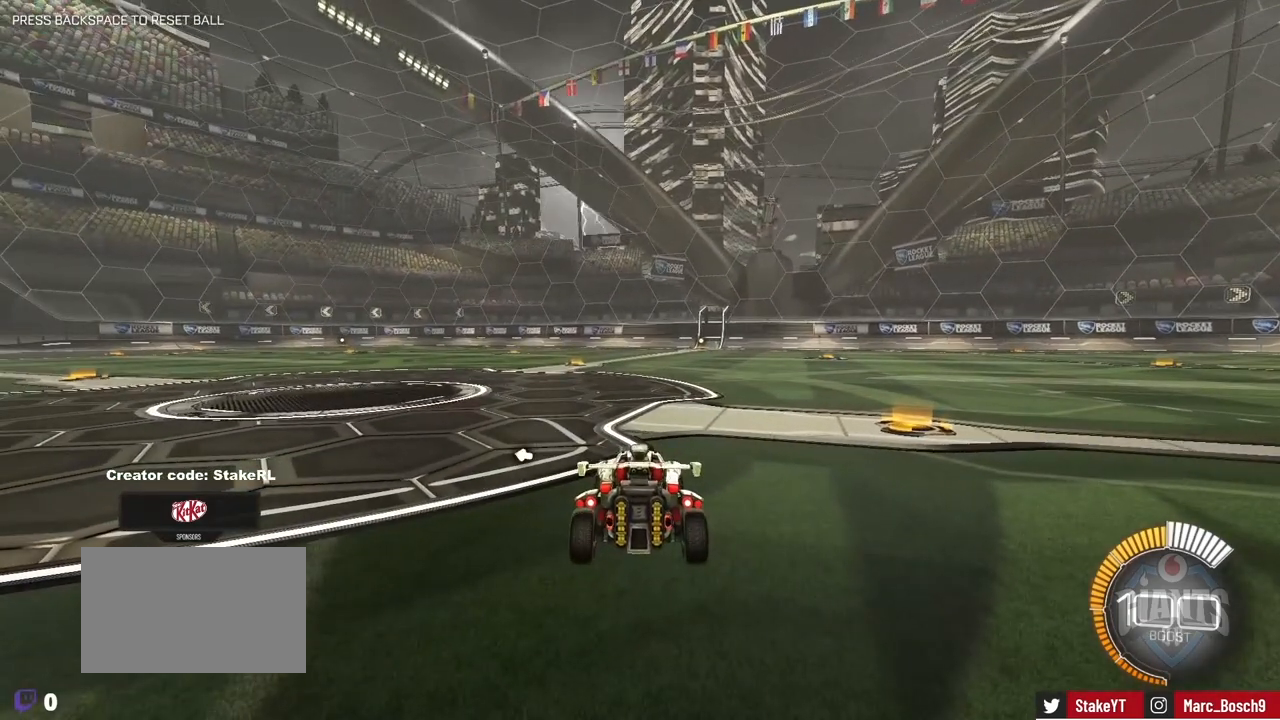
{"keys": ["d", "s"], "mouse": [], "events": [[300, "d", "down"], [300, "s", "down"]]}
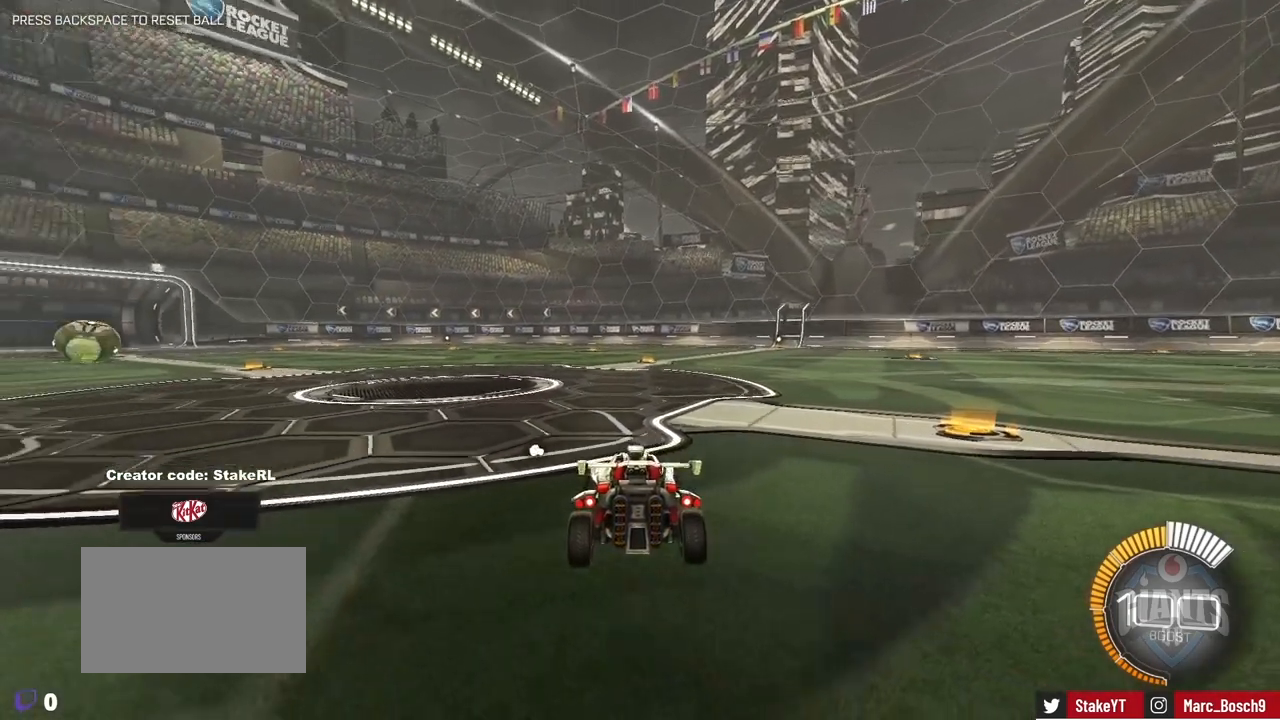
{"keys": [], "mouse": [], "events": [[83, "d", "up"], [83, "s", "up"]]}
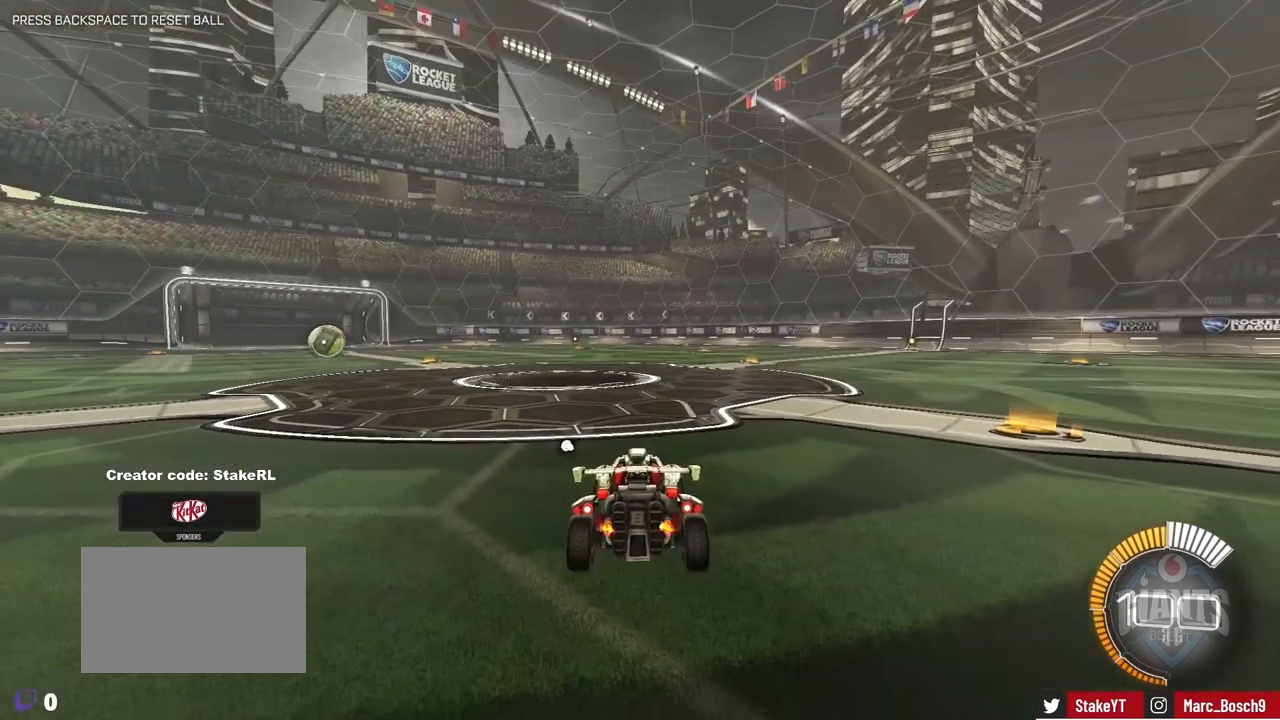
{"keys": [], "mouse": [], "events": []}
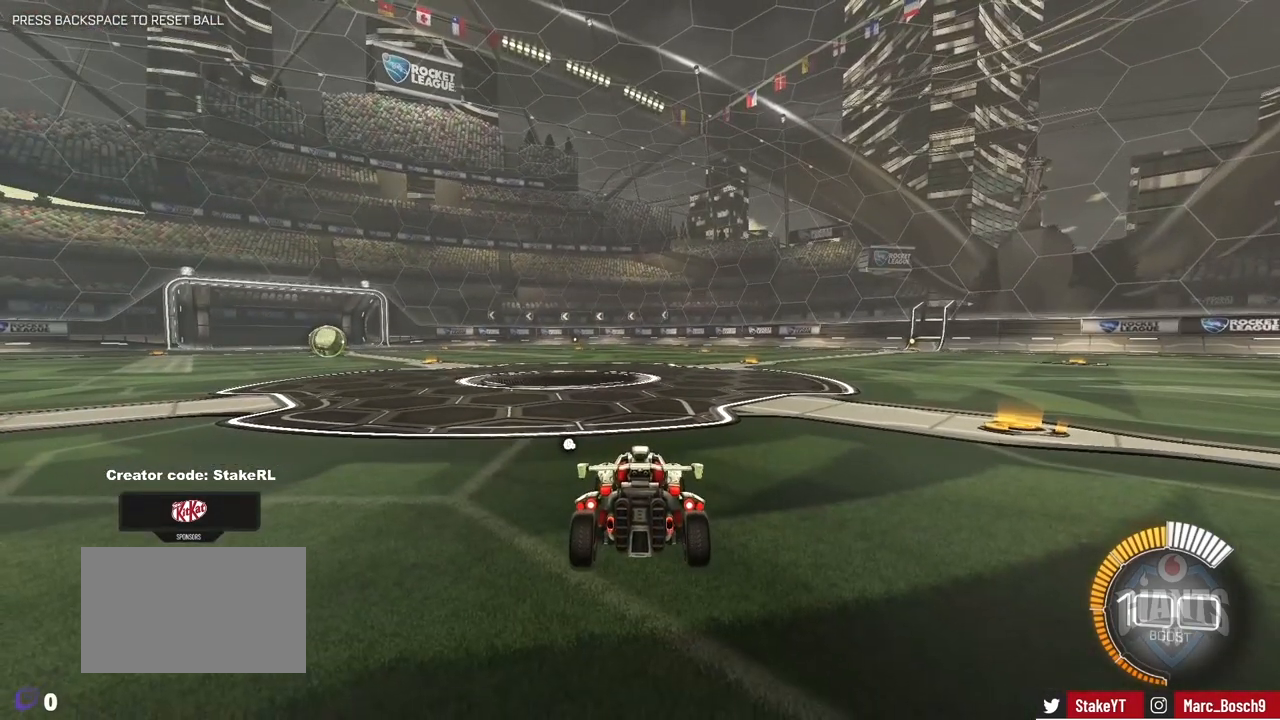
{"keys": [], "mouse": [], "events": []}
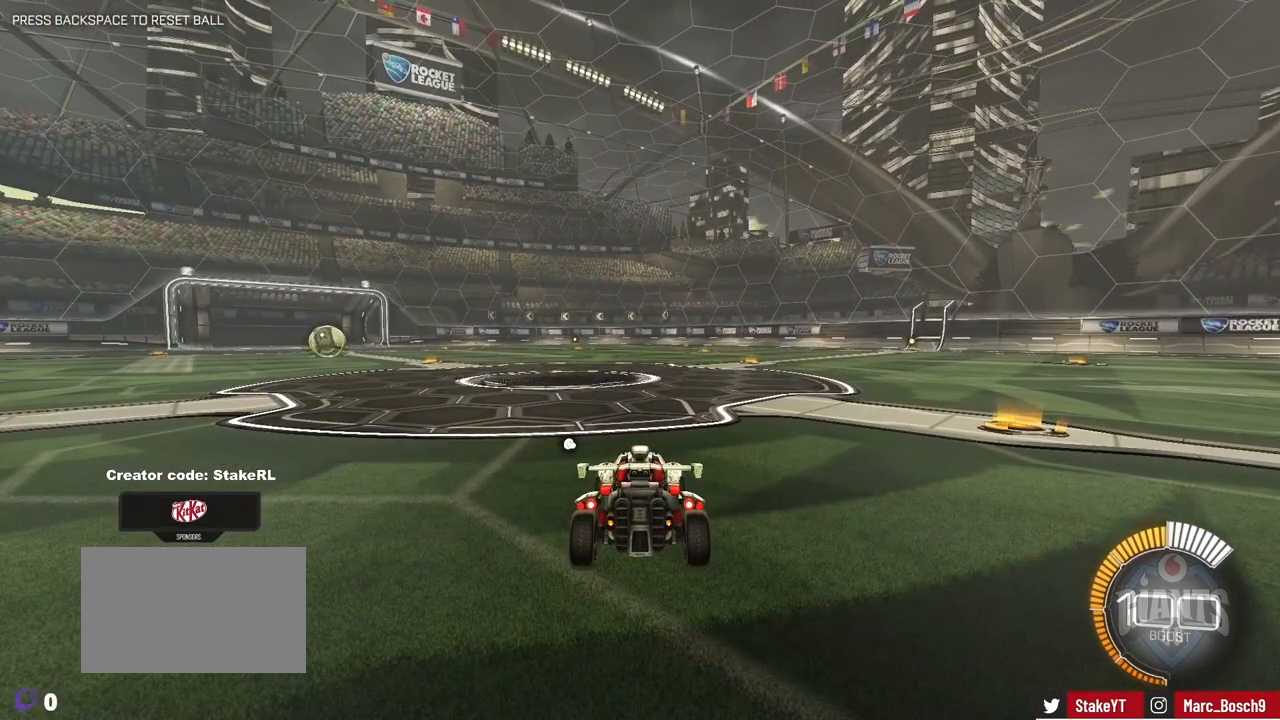
{"keys": [], "mouse": [], "events": []}
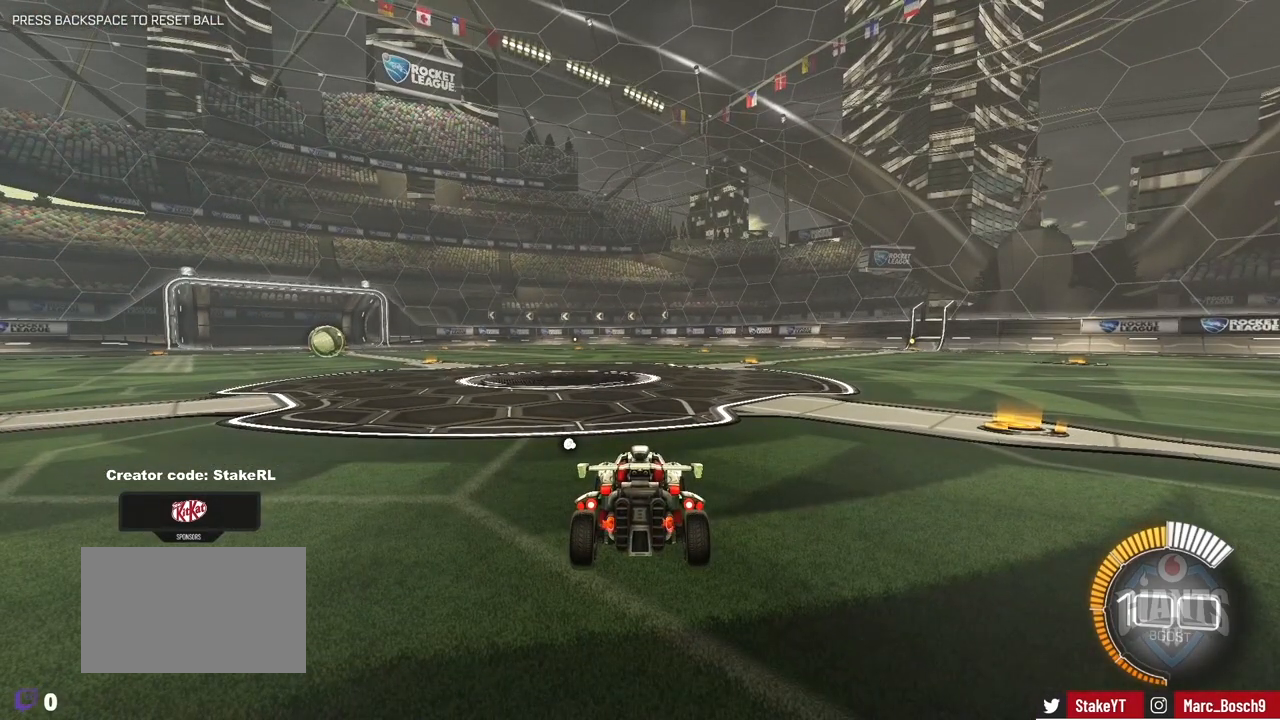
{"keys": [], "mouse": [], "events": []}
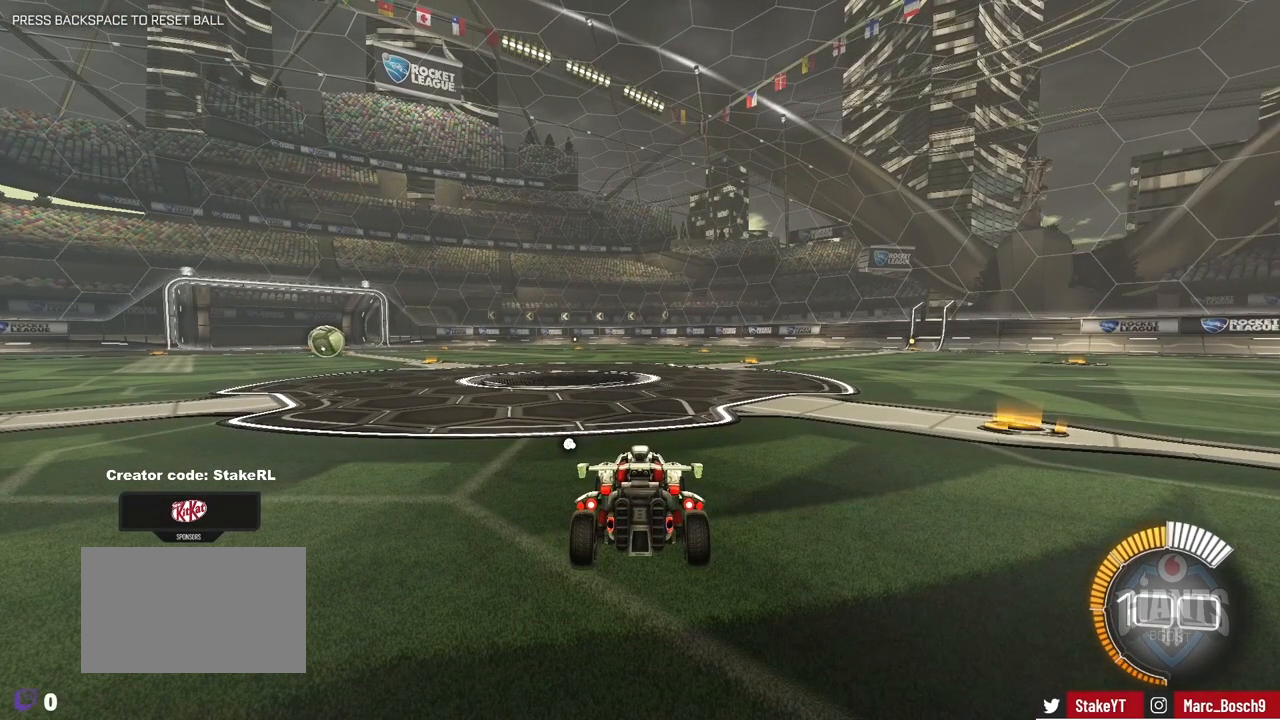
{"keys": [], "mouse": [], "events": []}
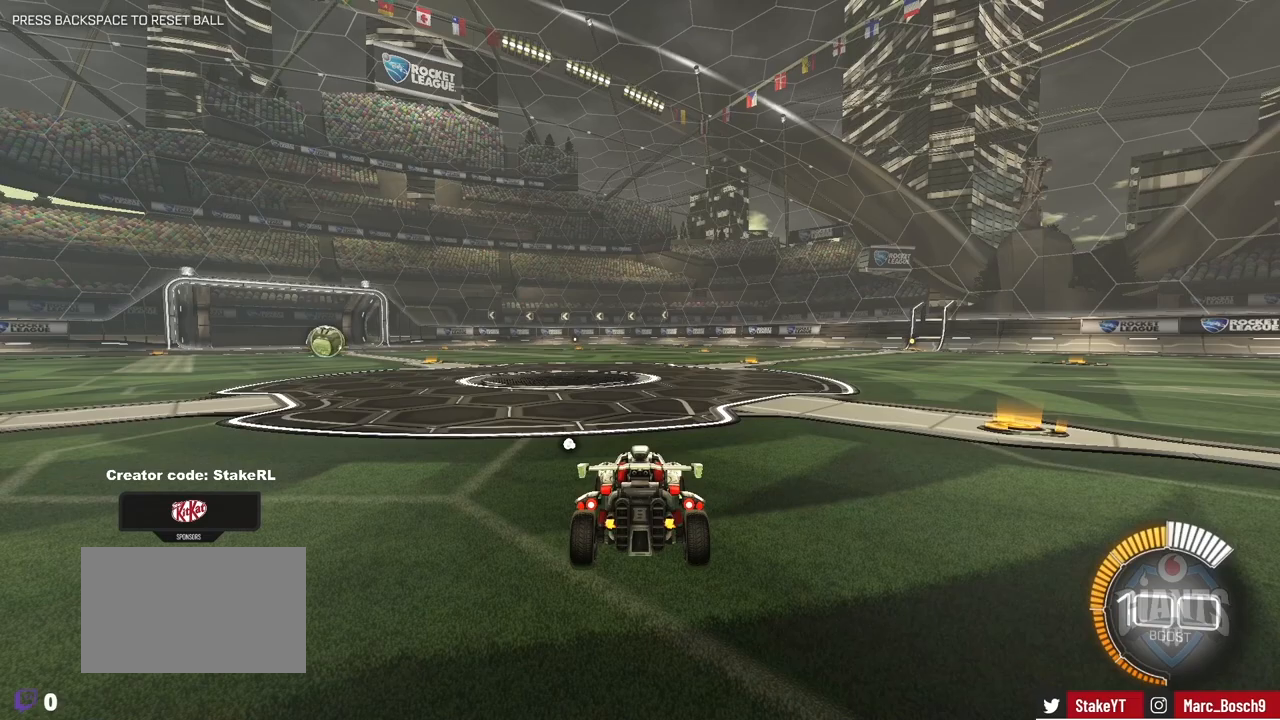
{"keys": [], "mouse": [], "events": []}
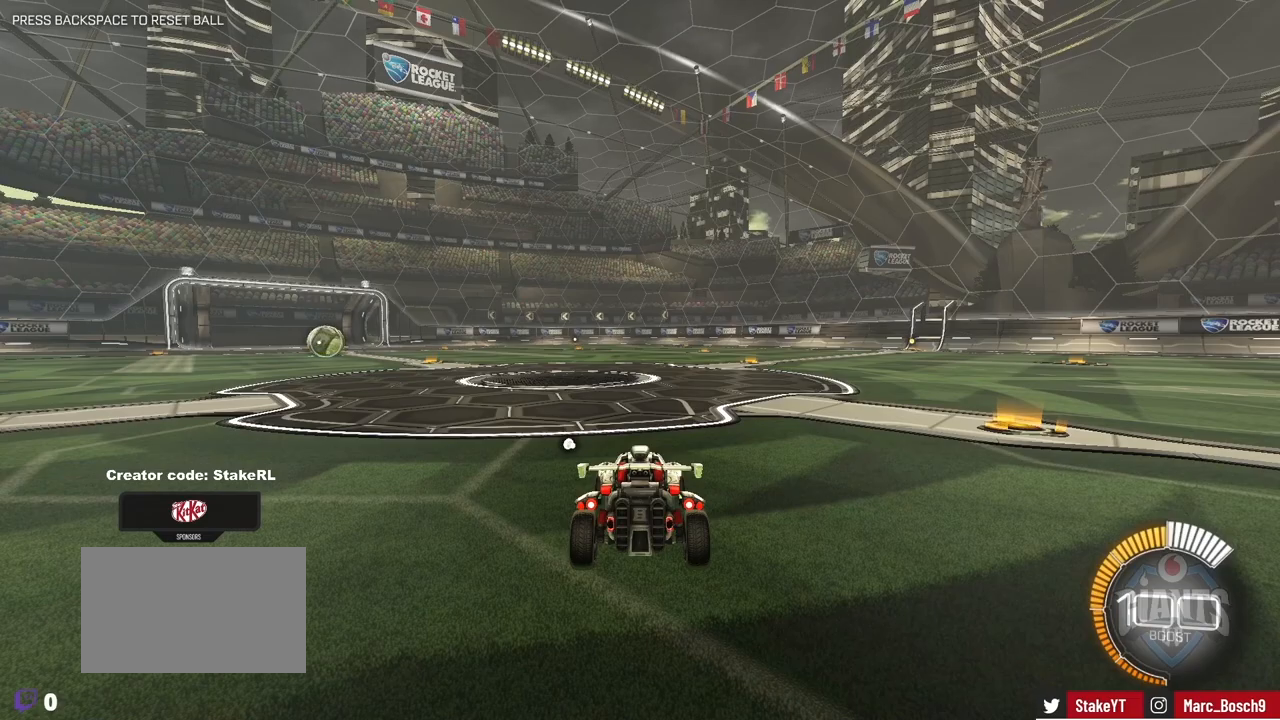
{"keys": [], "mouse": [], "events": []}
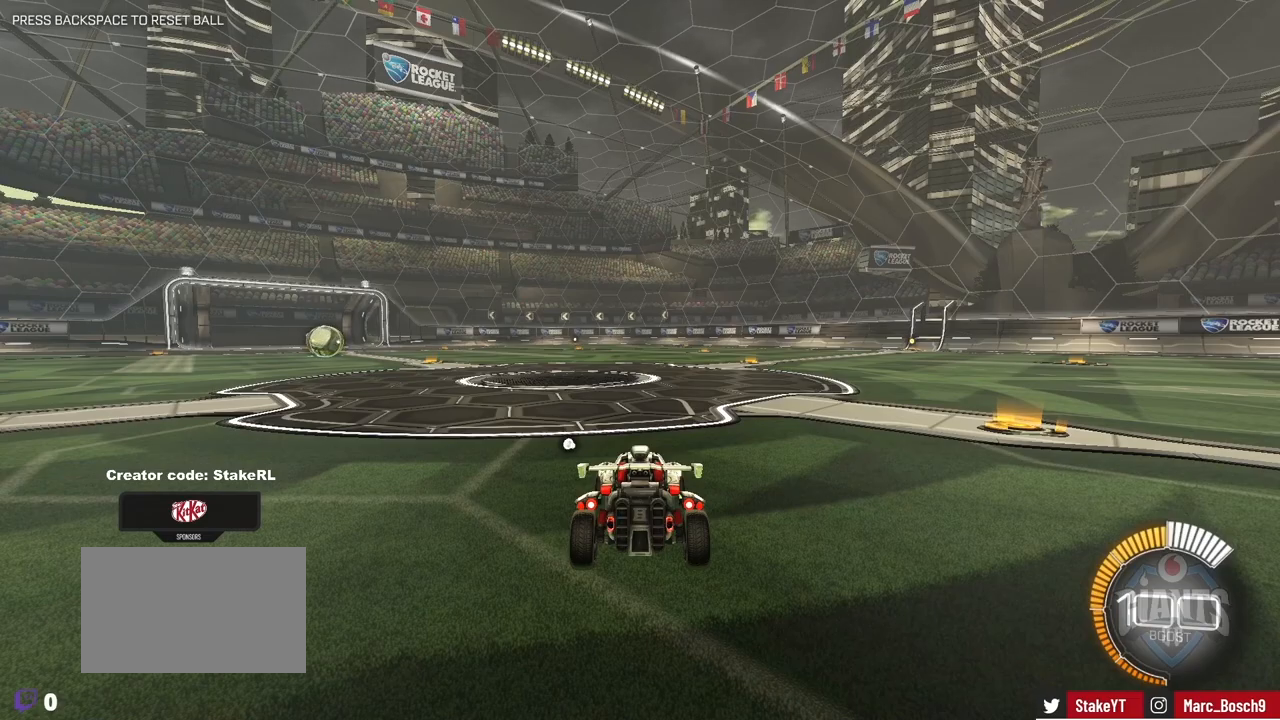
{"keys": [], "mouse": [], "events": []}
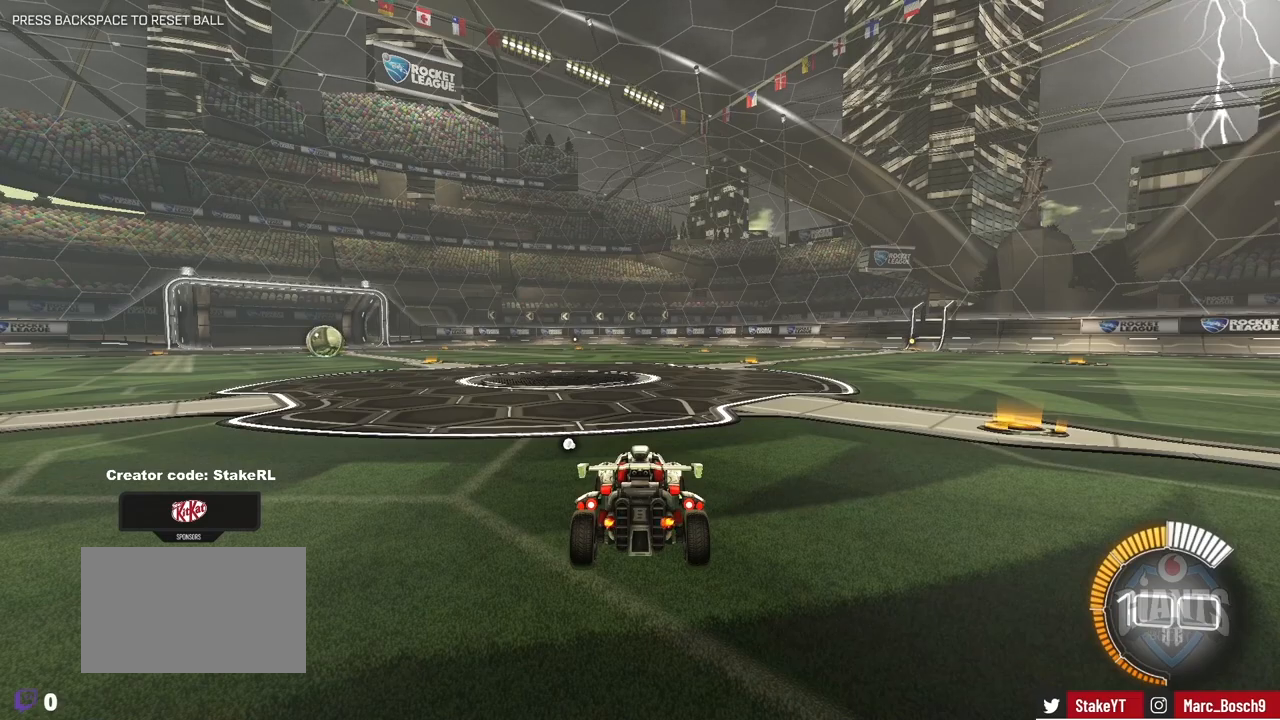
{"keys": ["s"], "mouse": [], "events": [[417, "s", "down"]]}